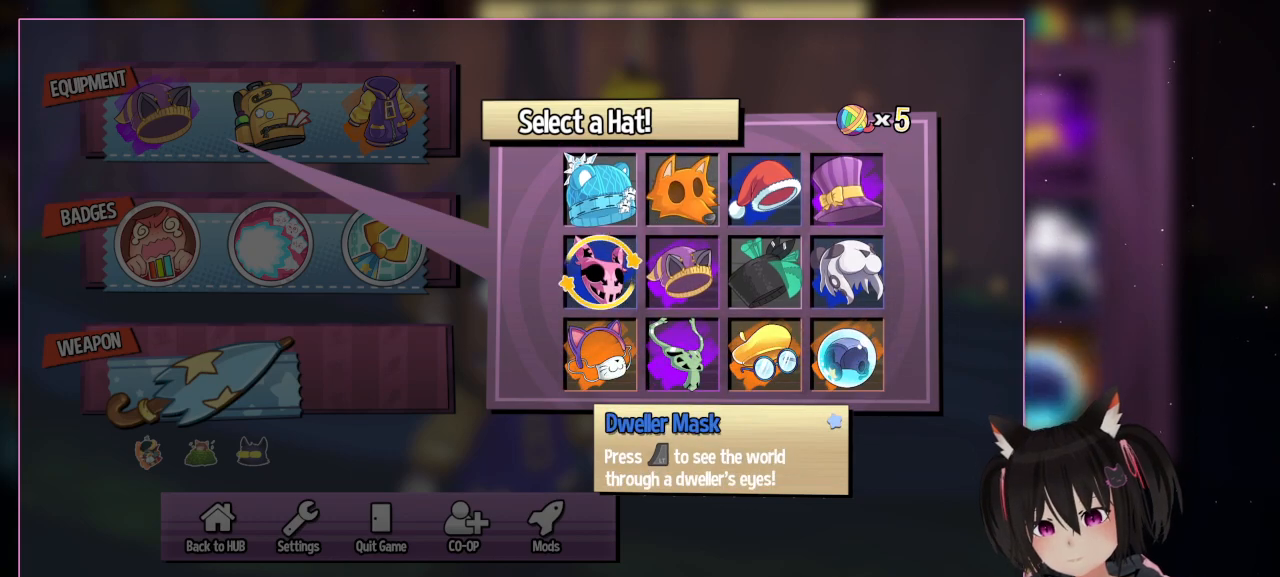
Gameplay with a controller (Nintendo layout); each line is a JSON object with the inputs held at the frame after it. "events" lists button and stick changes between this image and that frame as [ms after this image, input, new state], when the widget could be followed in between. Not read: L1 L3 R3.
{"buttons": [], "left_stick": "center", "right_stick": "center", "events": [[183, "DPAD_LEFT", "up"]]}
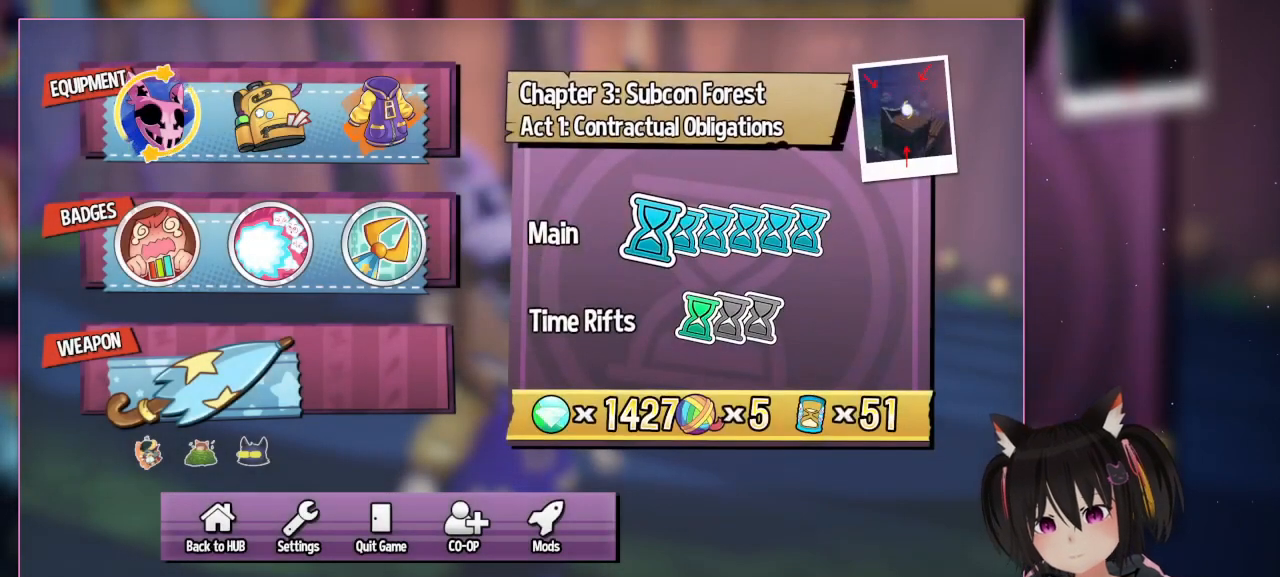
{"buttons": [], "left_stick": "center", "right_stick": "center", "events": [[283, "A", "down"], [483, "A", "up"]]}
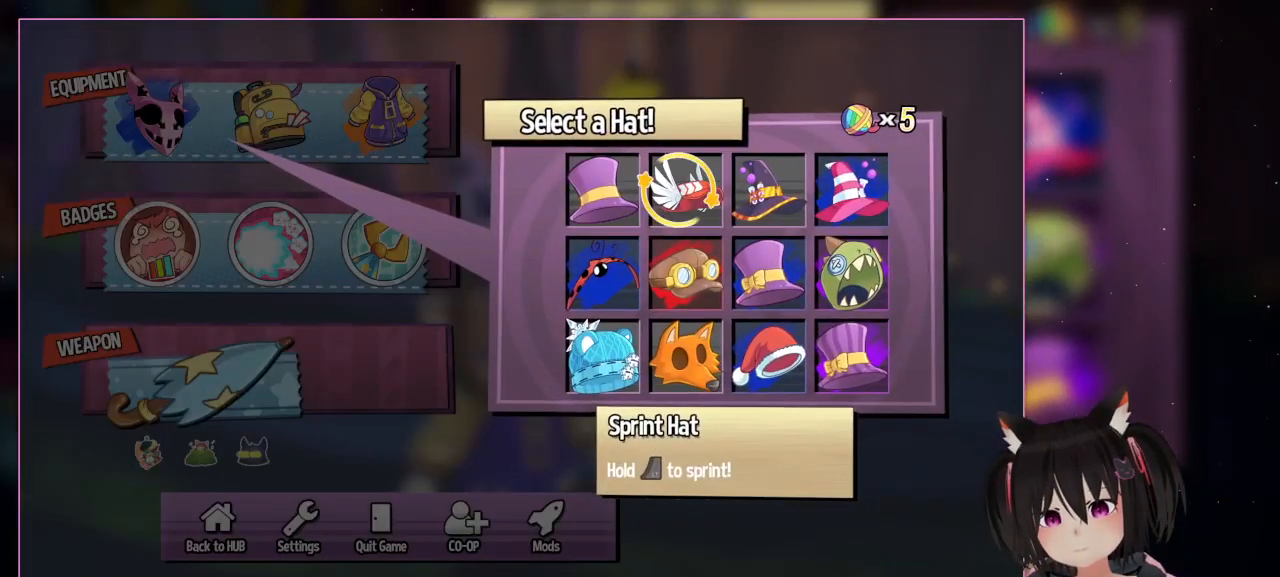
{"buttons": ["DPAD_DOWN"], "left_stick": "center", "right_stick": "center", "events": [[217, "DPAD_RIGHT", "down"], [417, "DPAD_DOWN", "down"], [417, "DPAD_RIGHT", "up"]]}
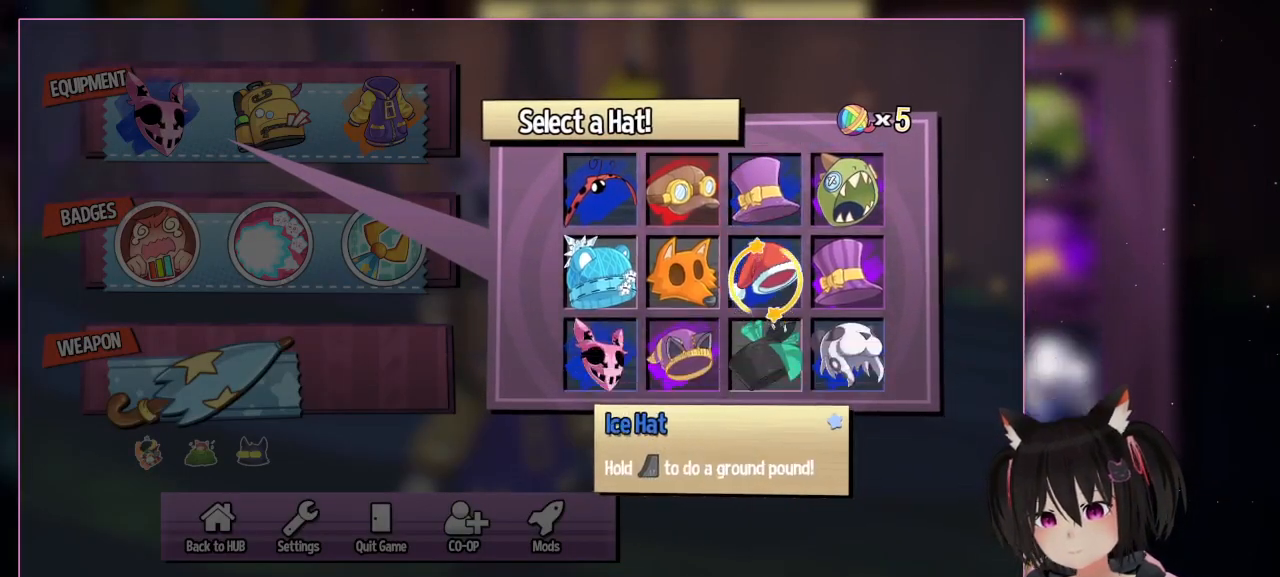
{"buttons": ["DPAD_DOWN"], "left_stick": "center", "right_stick": "center", "events": [[133, "DPAD_DOWN", "up"], [383, "DPAD_DOWN", "down"]]}
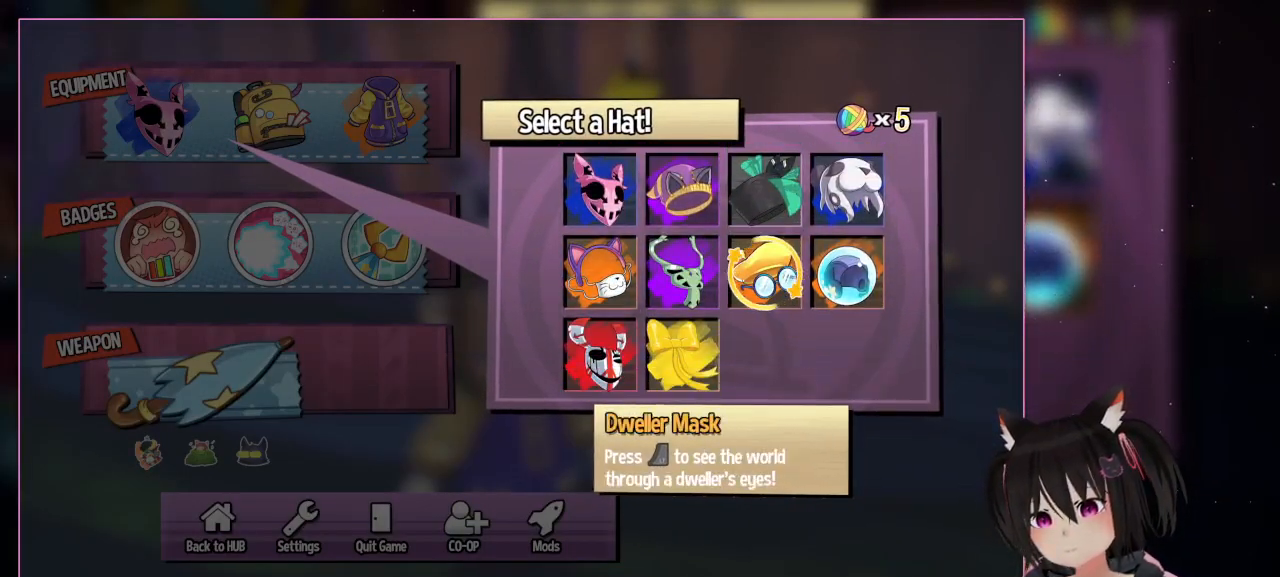
{"buttons": ["DPAD_RIGHT"], "left_stick": "center", "right_stick": "center", "events": [[83, "DPAD_DOWN", "up"], [350, "DPAD_RIGHT", "down"]]}
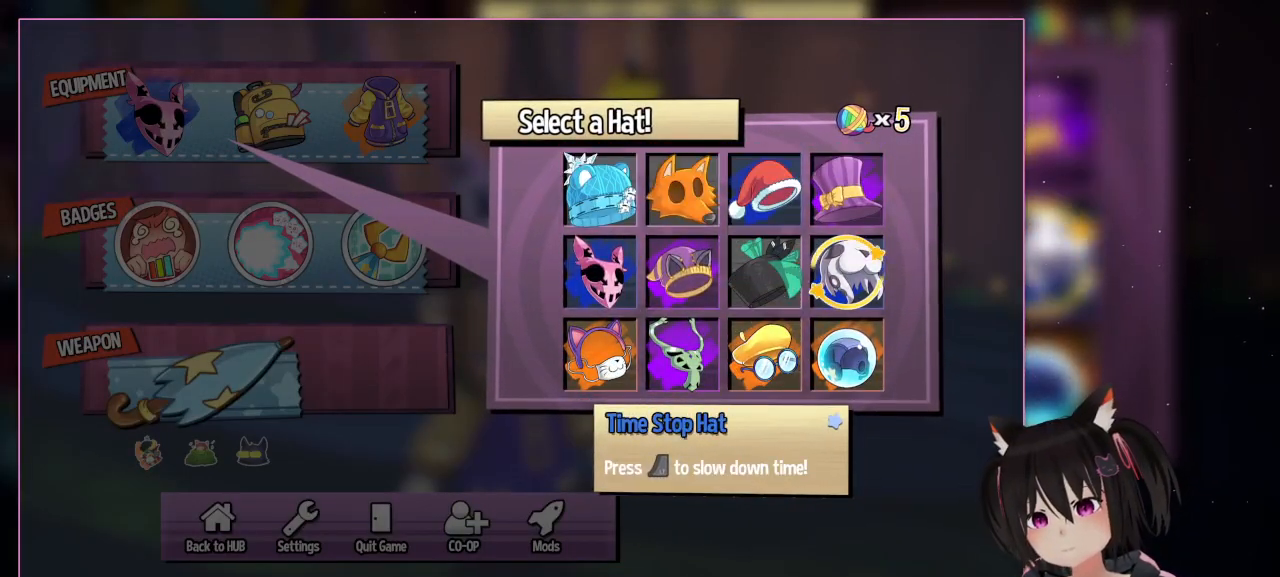
{"buttons": ["DPAD_LEFT"], "left_stick": "center", "right_stick": "center", "events": [[50, "DPAD_RIGHT", "up"], [483, "DPAD_LEFT", "down"]]}
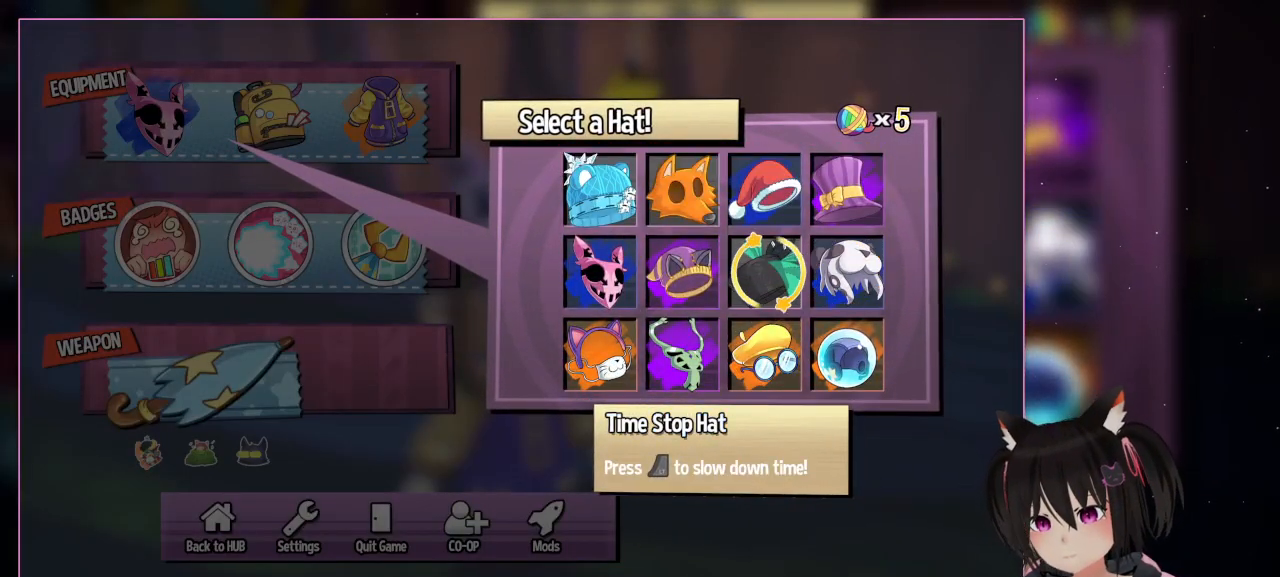
{"buttons": [], "left_stick": "center", "right_stick": "center", "events": [[183, "DPAD_LEFT", "up"]]}
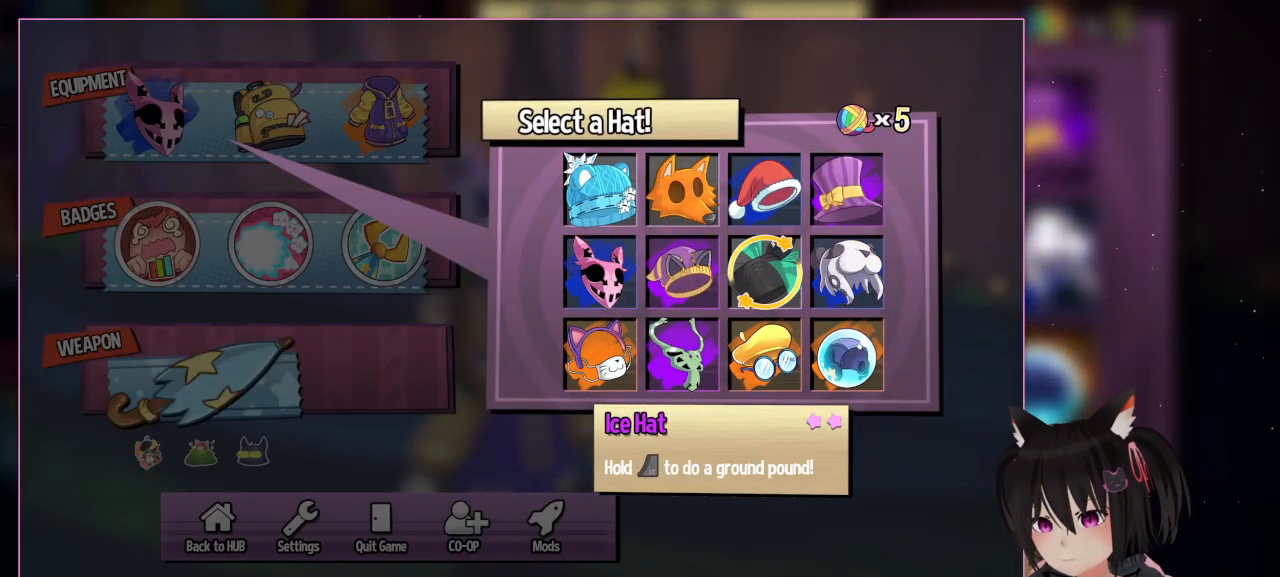
{"buttons": [], "left_stick": "center", "right_stick": "center", "events": [[150, "DPAD_LEFT", "down"], [350, "DPAD_LEFT", "up"]]}
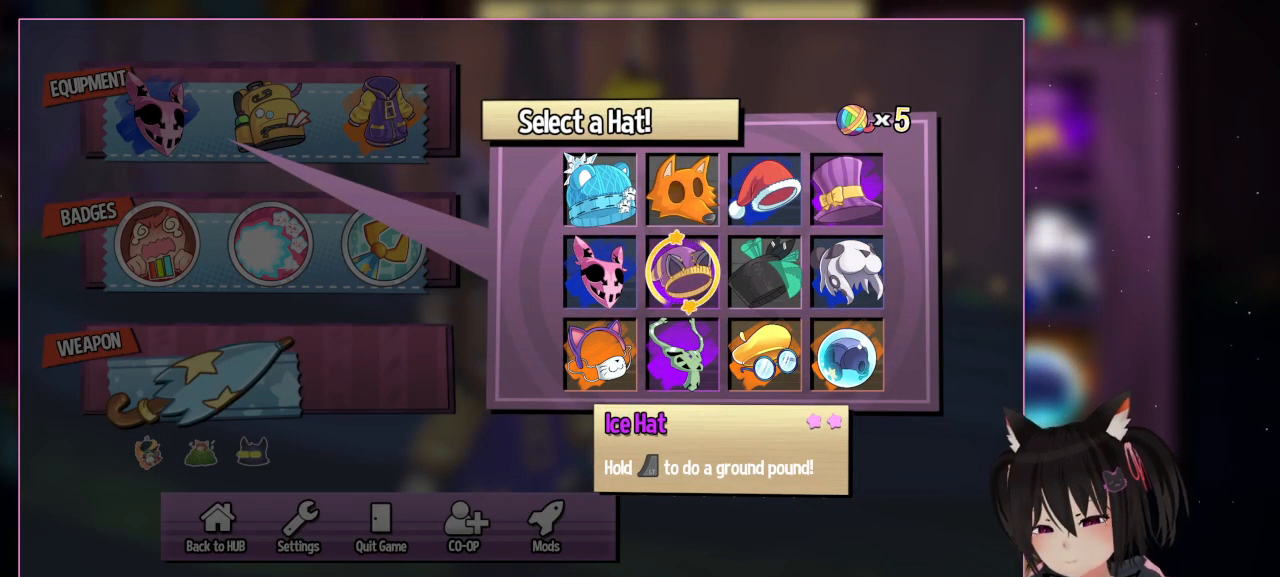
{"buttons": [], "left_stick": "center", "right_stick": "center", "events": []}
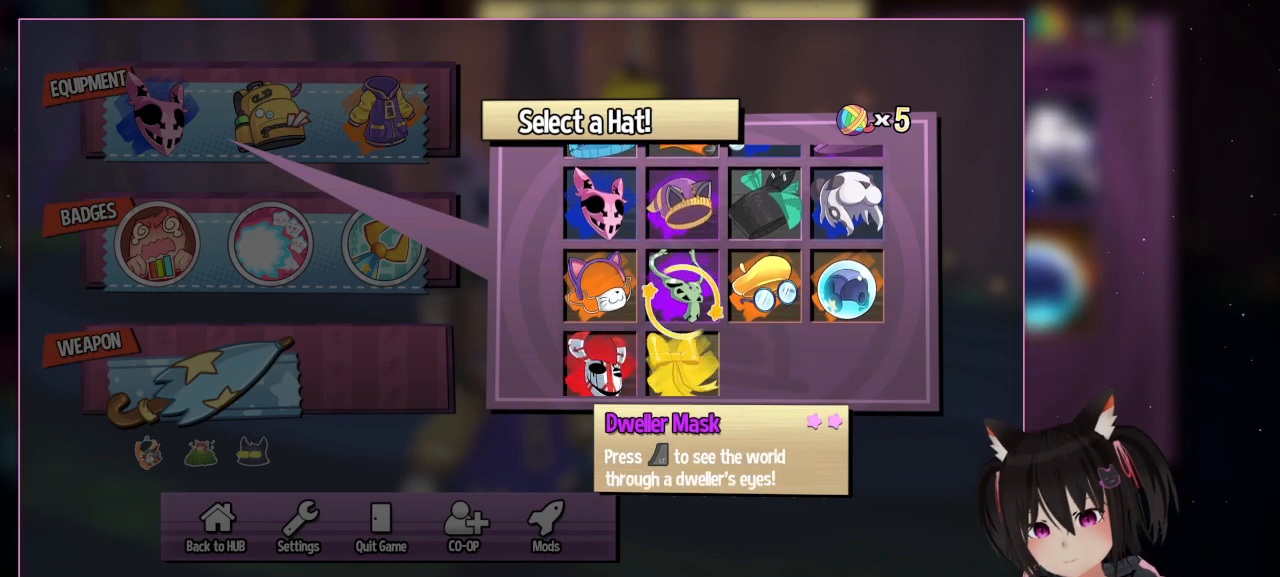
{"buttons": [], "left_stick": "center", "right_stick": "center", "events": [[133, "DPAD_DOWN", "down"], [317, "DPAD_DOWN", "up"]]}
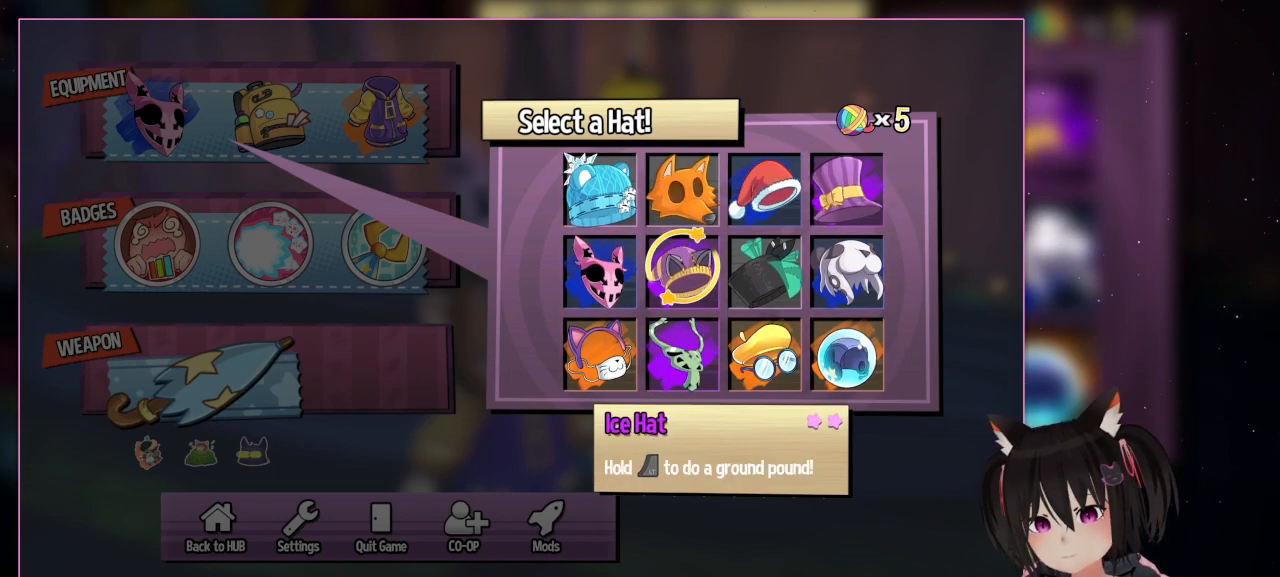
{"buttons": [], "left_stick": "center", "right_stick": "center", "events": [[17, "DPAD_UP", "down"], [217, "DPAD_UP", "up"]]}
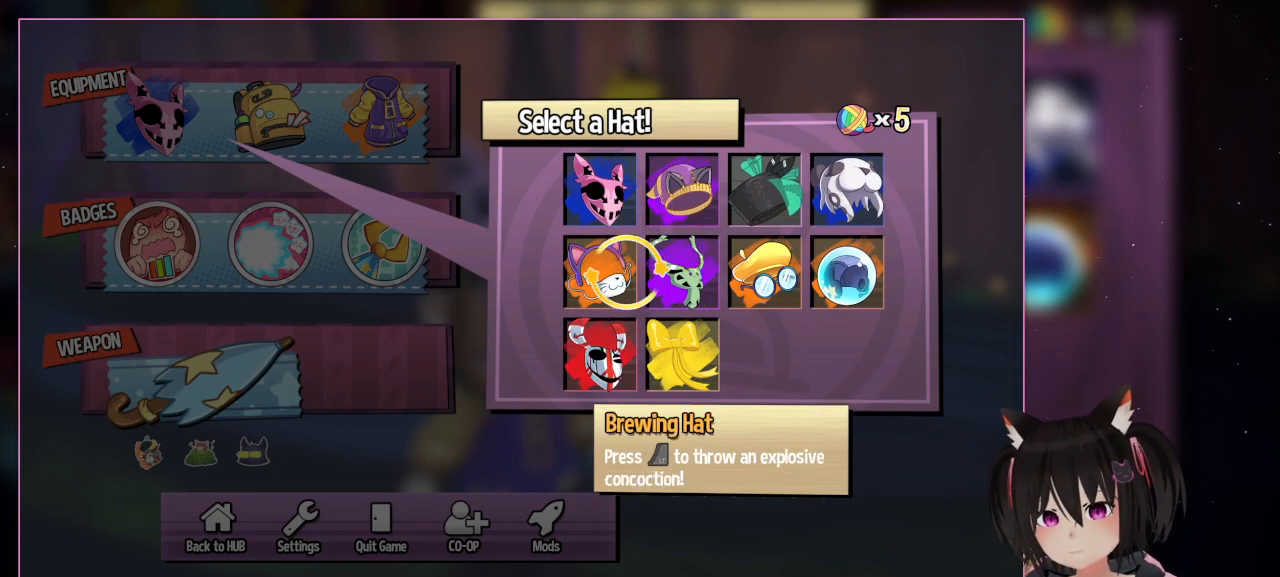
{"buttons": [], "left_stick": "center", "right_stick": "center", "events": [[83, "DPAD_LEFT", "down"], [283, "DPAD_LEFT", "up"]]}
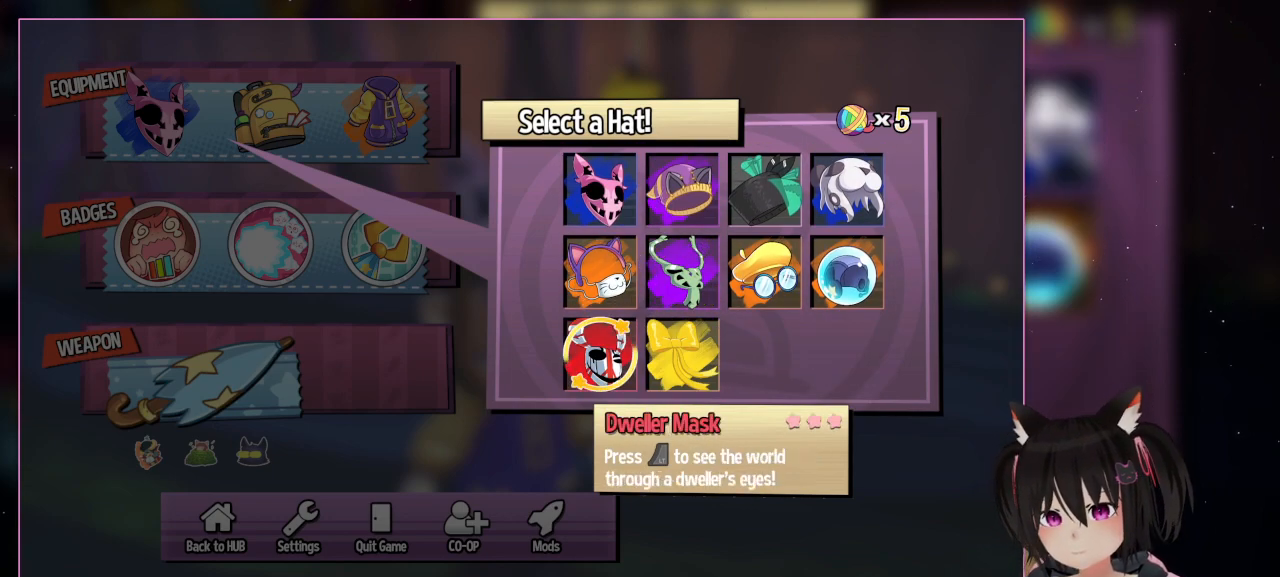
{"buttons": ["DPAD_UP"], "left_stick": "center", "right_stick": "center", "events": [[317, "DPAD_UP", "down"]]}
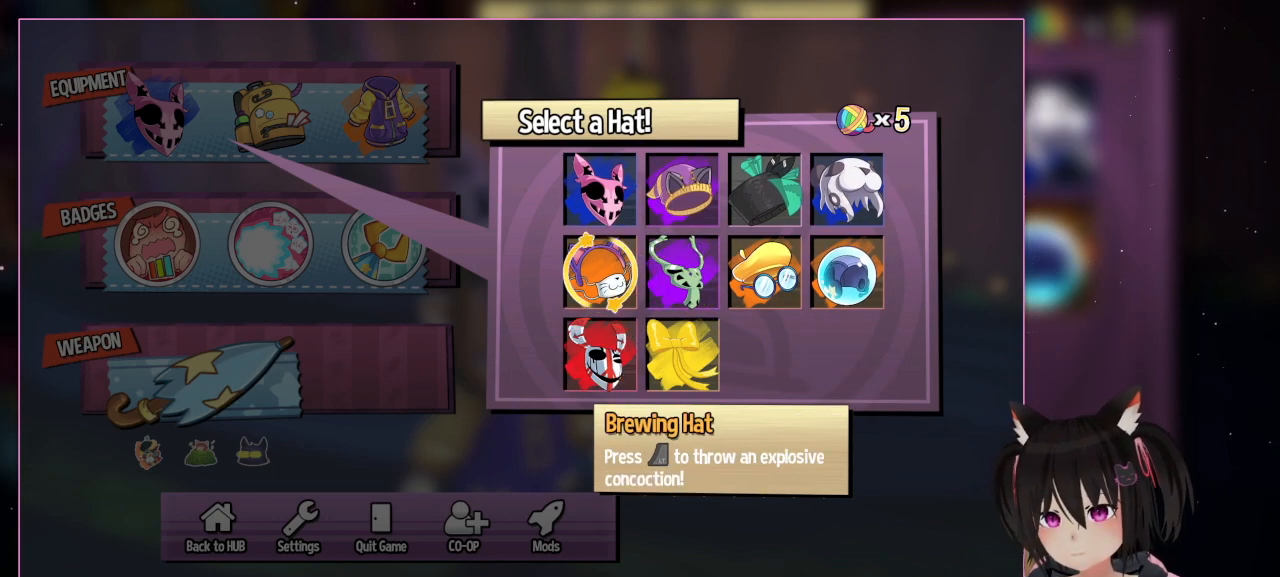
{"buttons": [], "left_stick": "center", "right_stick": "center", "events": [[17, "DPAD_UP", "up"], [250, "DPAD_RIGHT", "down"], [450, "DPAD_RIGHT", "up"]]}
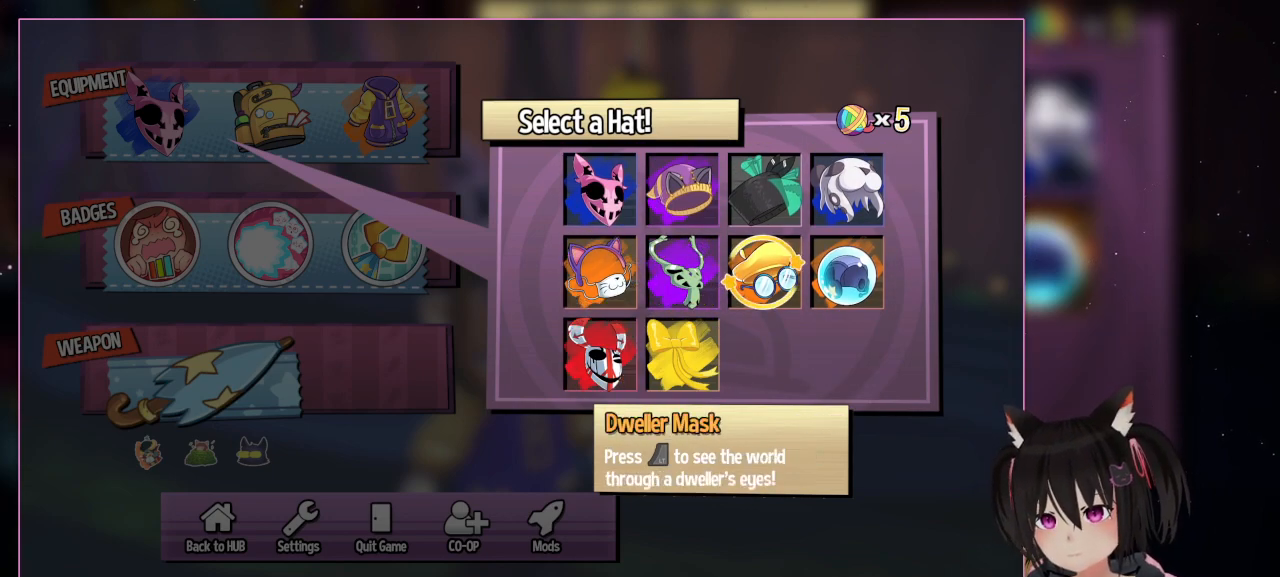
{"buttons": [], "left_stick": "center", "right_stick": "center", "events": [[150, "DPAD_RIGHT", "down"], [350, "DPAD_RIGHT", "up"]]}
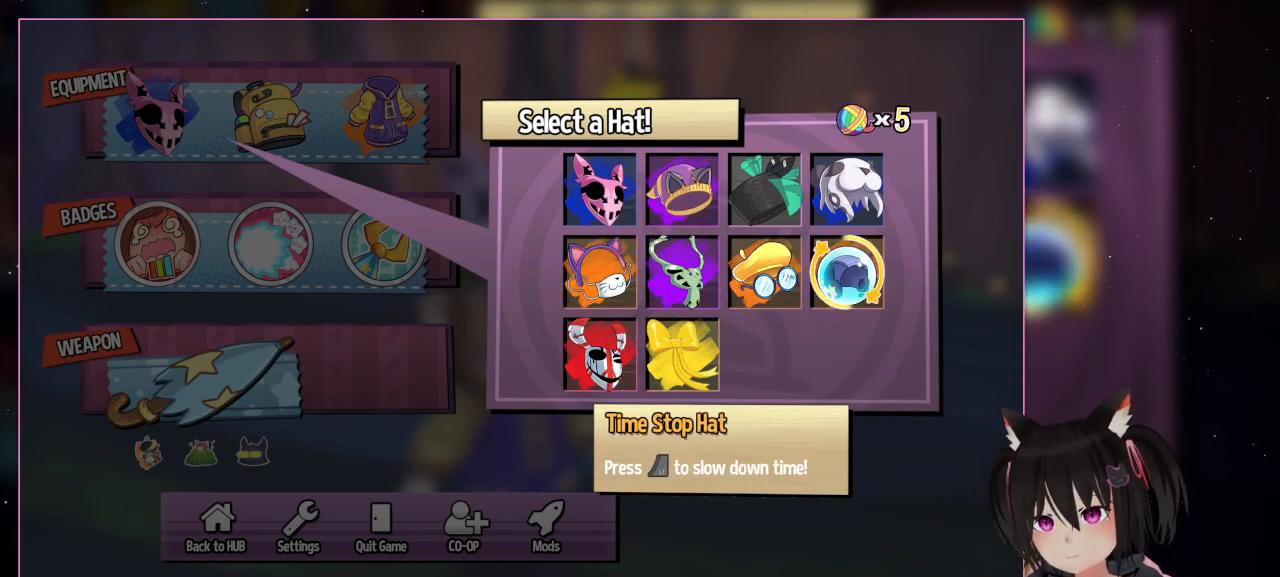
{"buttons": ["DPAD_LEFT"], "left_stick": "center", "right_stick": "center", "events": [[50, "DPAD_RIGHT", "down"], [250, "DPAD_RIGHT", "up"], [483, "DPAD_LEFT", "down"]]}
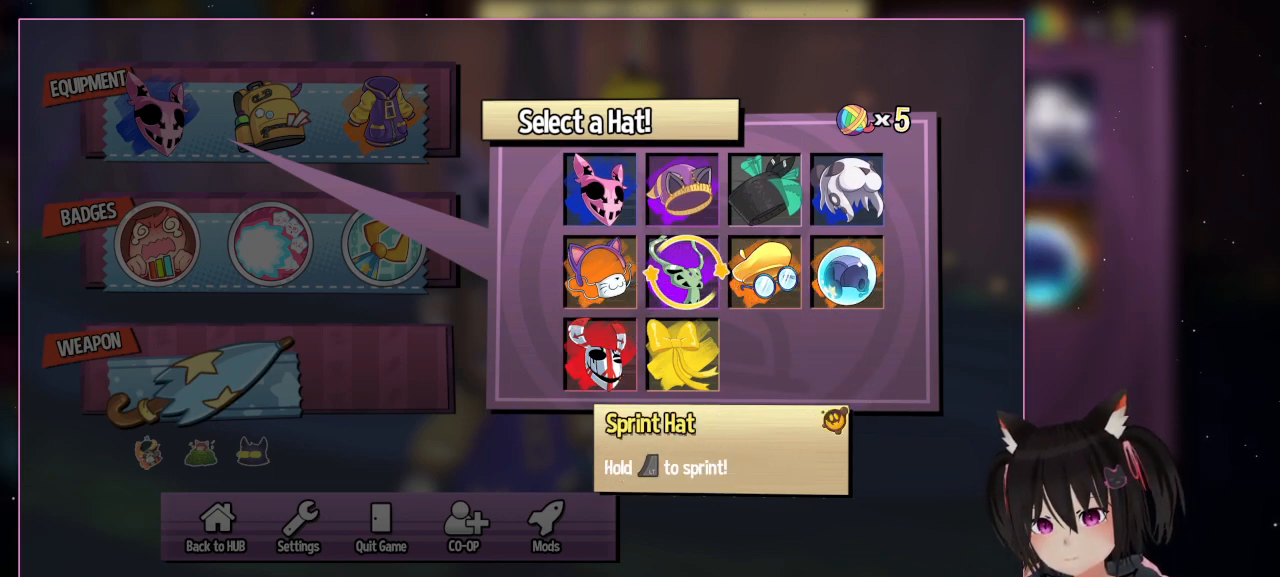
{"buttons": [], "left_stick": "center", "right_stick": "center", "events": [[183, "DPAD_DOWN", "down"], [183, "DPAD_LEFT", "up"], [383, "DPAD_DOWN", "up"]]}
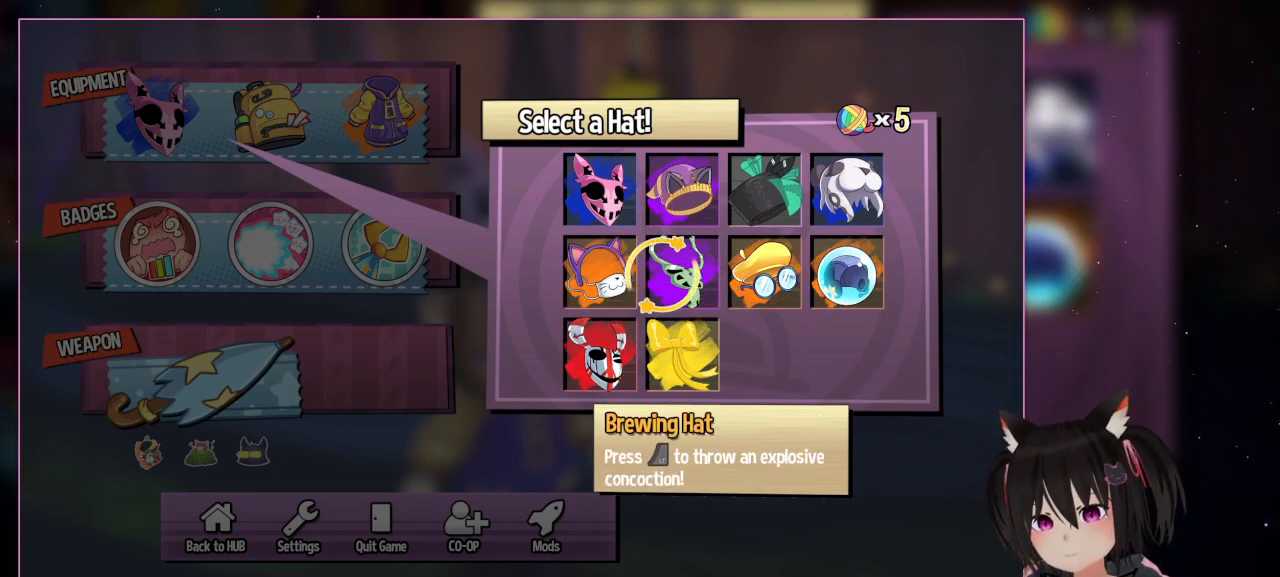
{"buttons": [], "left_stick": "center", "right_stick": "center", "events": [[150, "DPAD_LEFT", "down"], [350, "DPAD_LEFT", "up"]]}
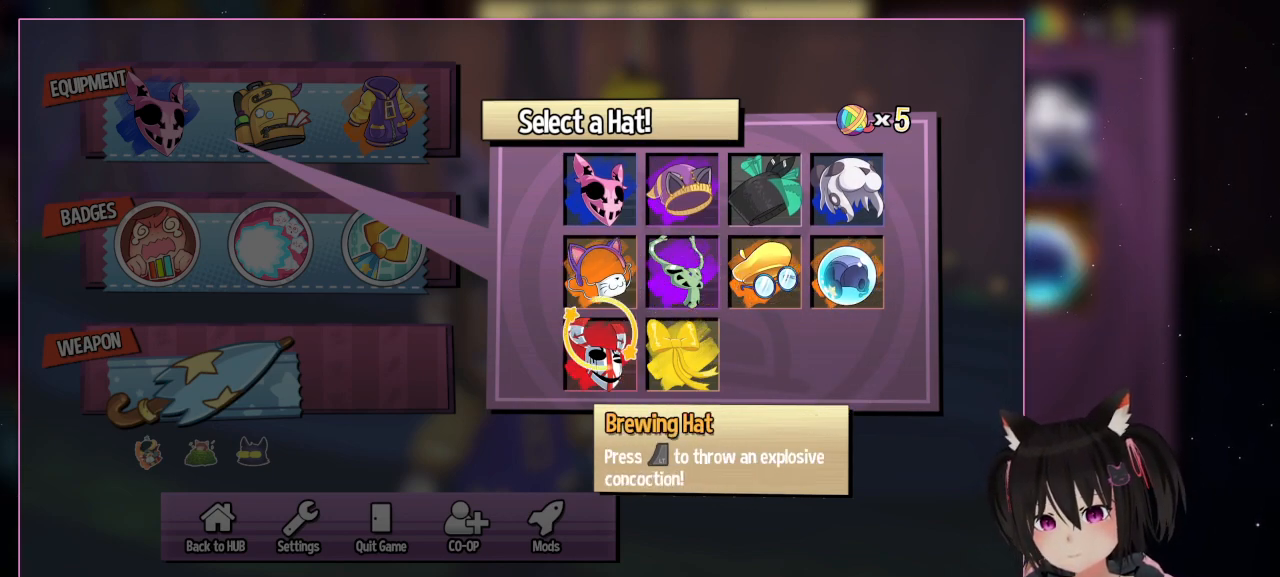
{"buttons": [], "left_stick": "center", "right_stick": "center", "events": [[150, "DPAD_UP", "down"], [350, "DPAD_UP", "up"]]}
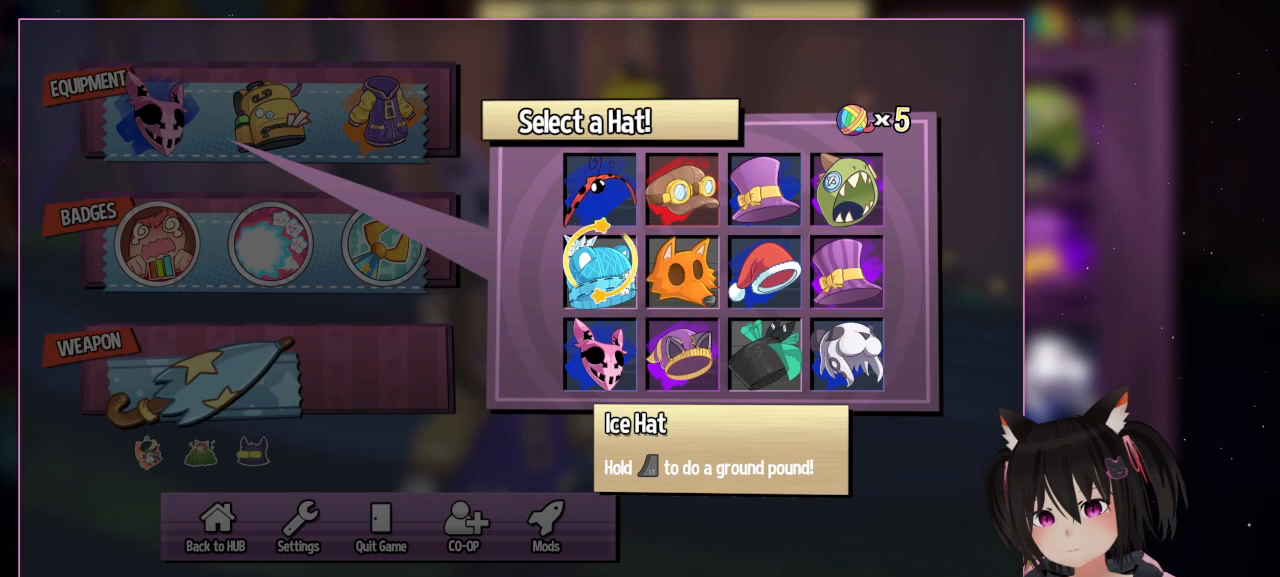
{"buttons": [], "left_stick": "center", "right_stick": "center", "events": [[50, "DPAD_UP", "down"], [250, "DPAD_UP", "up"]]}
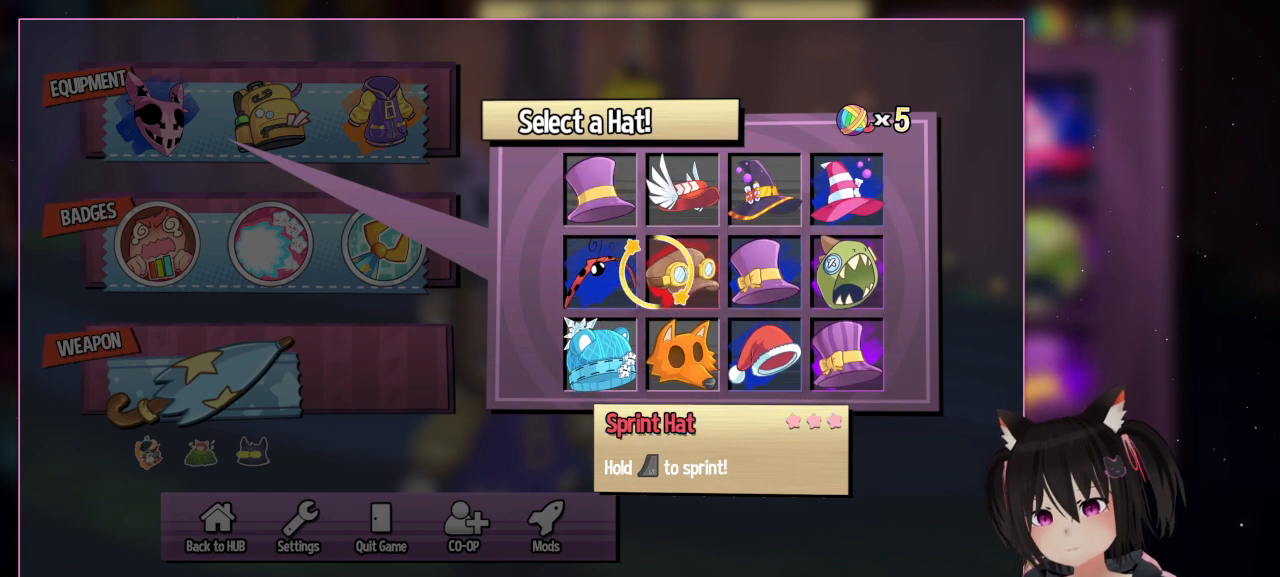
{"buttons": ["DPAD_UP"], "left_stick": "center", "right_stick": "center", "events": [[83, "DPAD_RIGHT", "down"], [283, "DPAD_RIGHT", "up"], [483, "DPAD_UP", "down"]]}
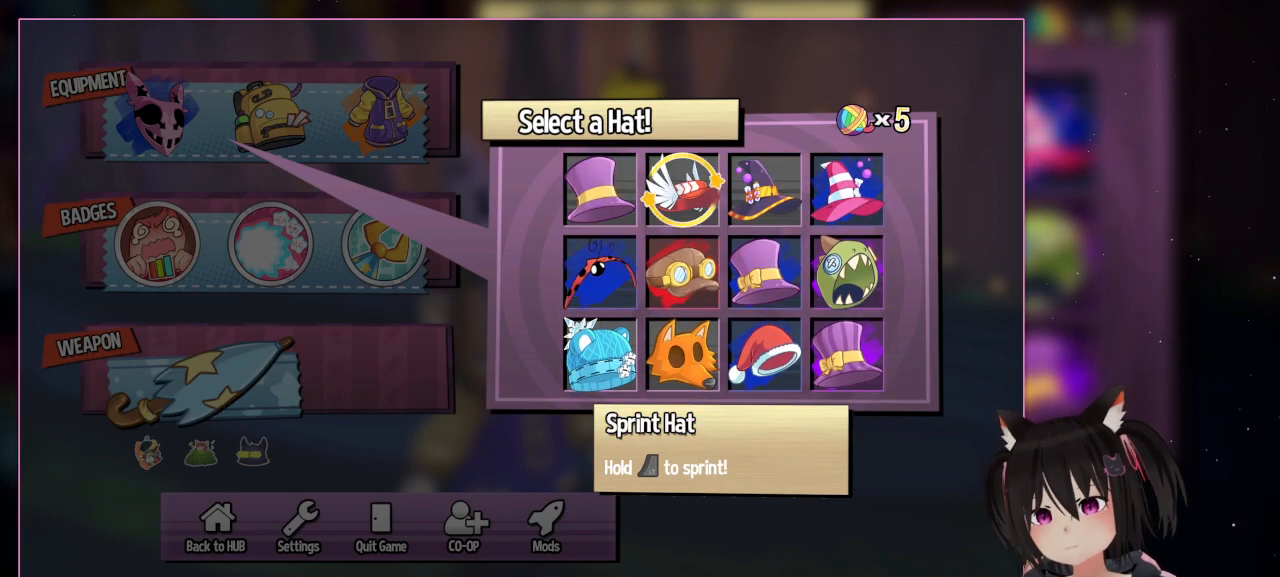
{"buttons": ["DPAD_RIGHT"], "left_stick": "center", "right_stick": "center", "events": [[183, "DPAD_UP", "up"], [383, "DPAD_RIGHT", "down"]]}
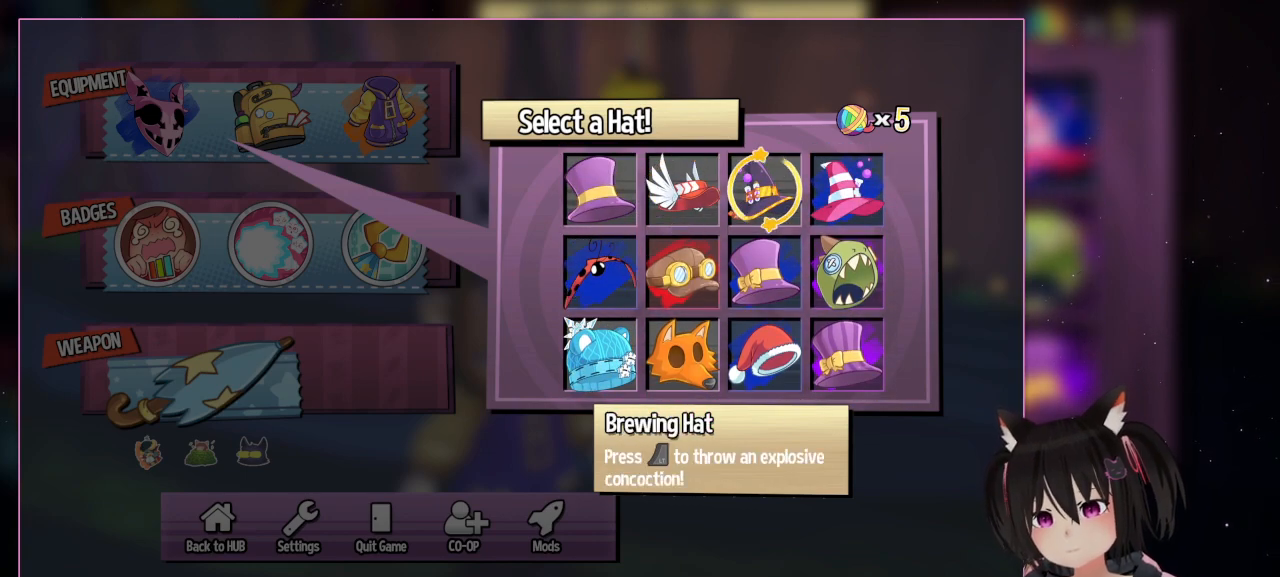
{"buttons": [], "left_stick": "center", "right_stick": "center", "events": [[83, "DPAD_RIGHT", "up"], [283, "DPAD_RIGHT", "down"], [483, "DPAD_RIGHT", "up"]]}
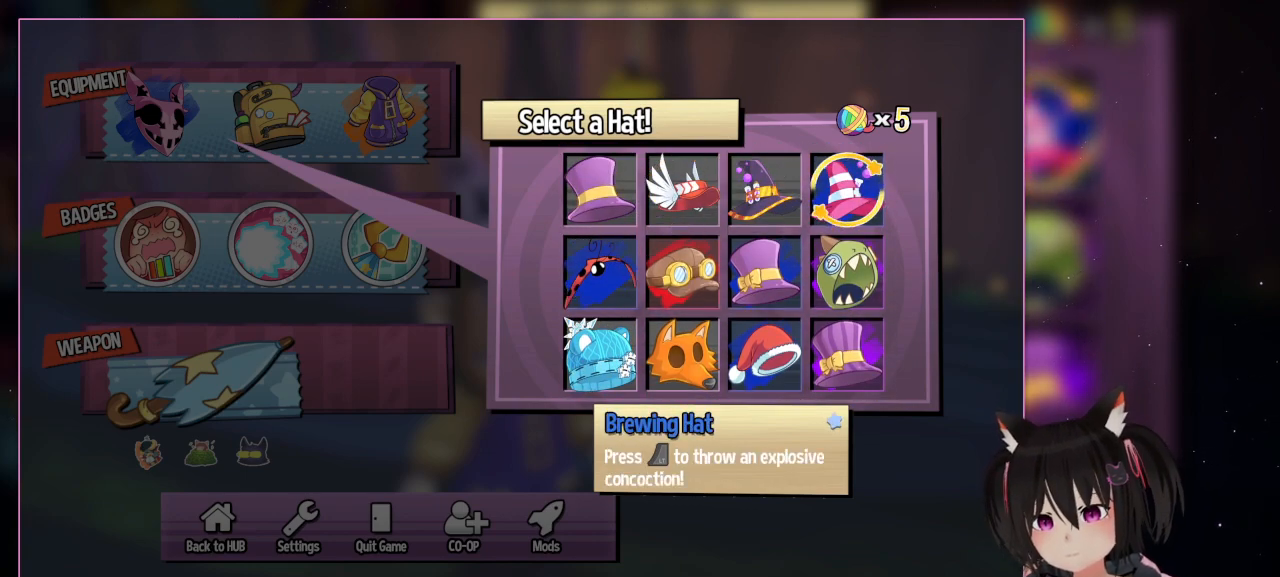
{"buttons": [], "left_stick": "center", "right_stick": "center", "events": []}
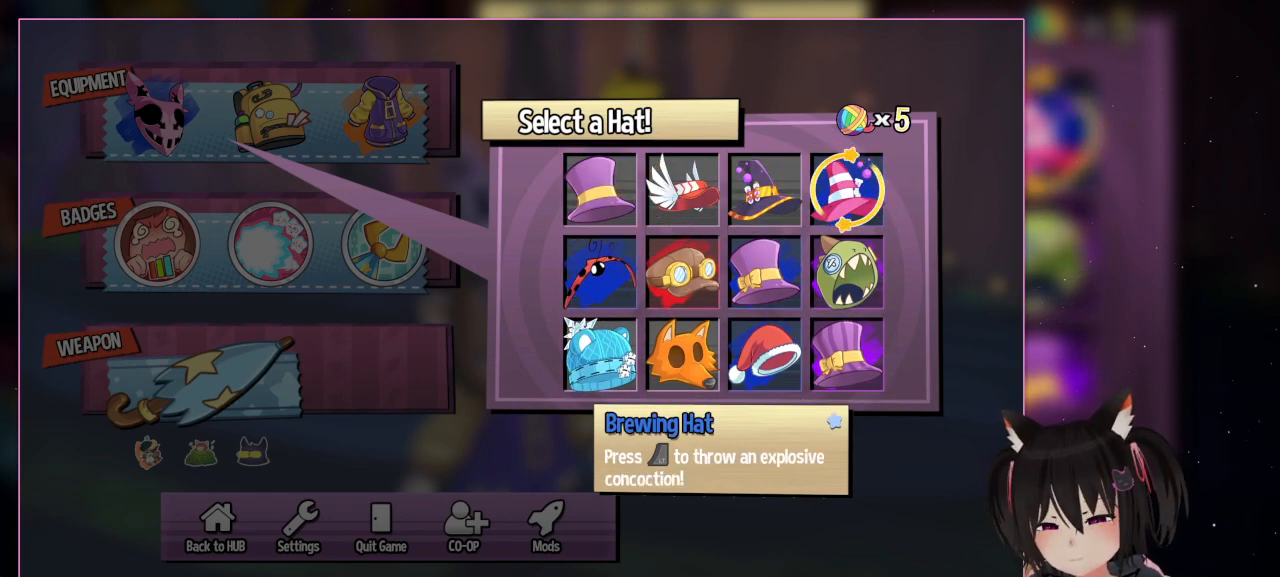
{"buttons": ["DPAD_LEFT"], "left_stick": "center", "right_stick": "center", "events": [[317, "DPAD_LEFT", "down"]]}
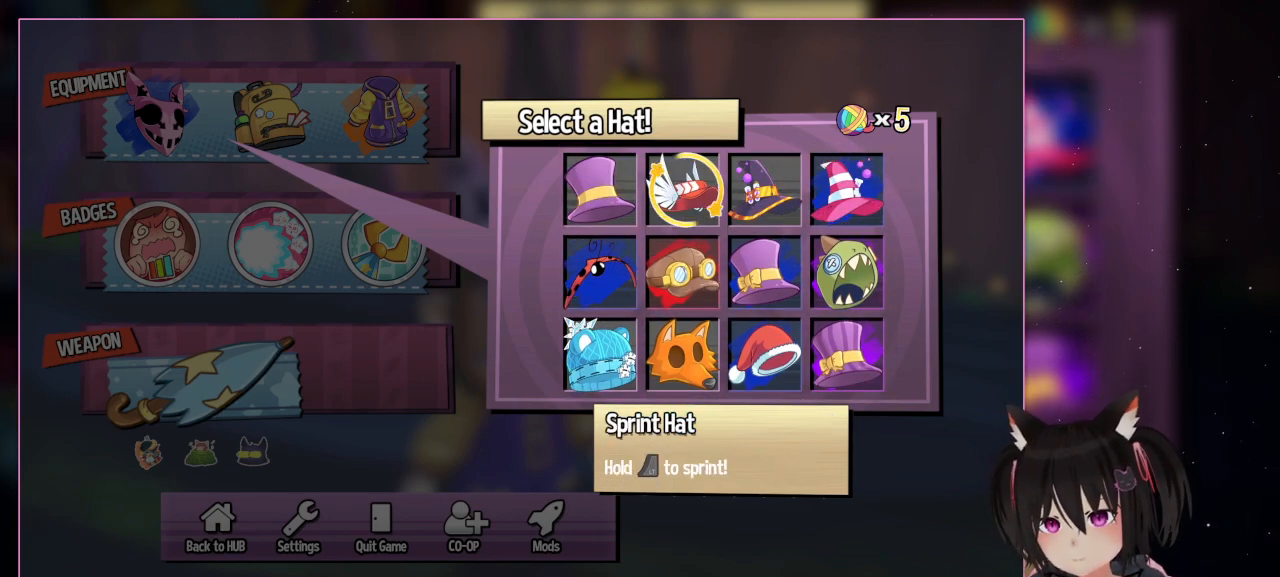
{"buttons": ["DPAD_RIGHT"], "left_stick": "center", "right_stick": "center", "events": [[117, "DPAD_LEFT", "up"], [317, "DPAD_RIGHT", "down"]]}
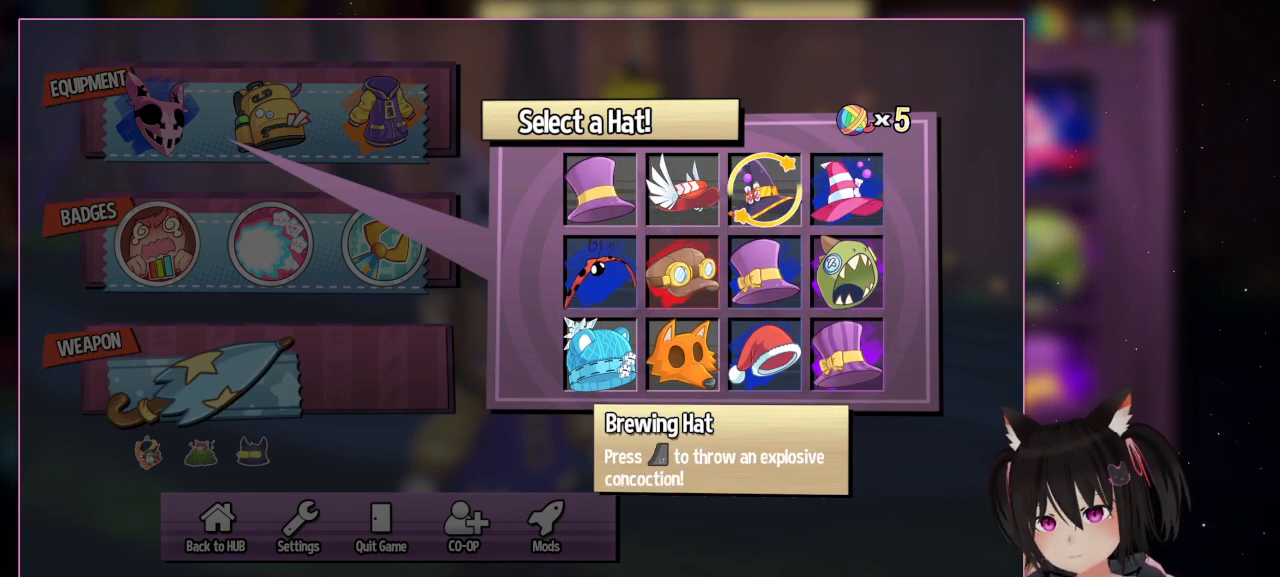
{"buttons": [], "left_stick": "center", "right_stick": "center", "events": [[17, "DPAD_RIGHT", "up"]]}
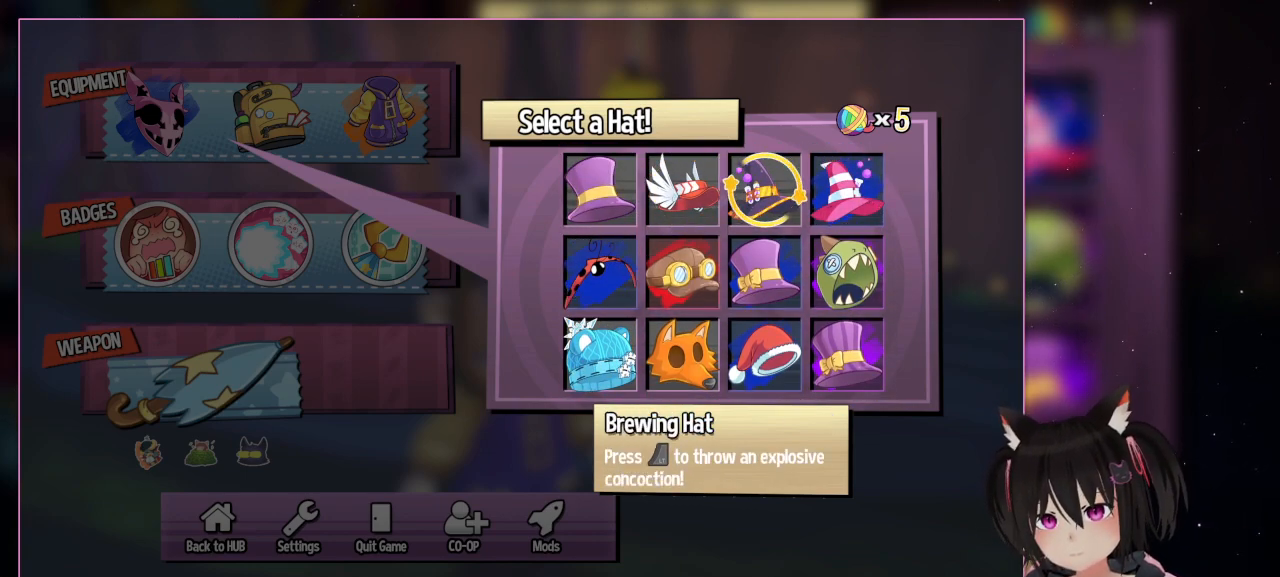
{"buttons": [], "left_stick": "center", "right_stick": "center", "events": []}
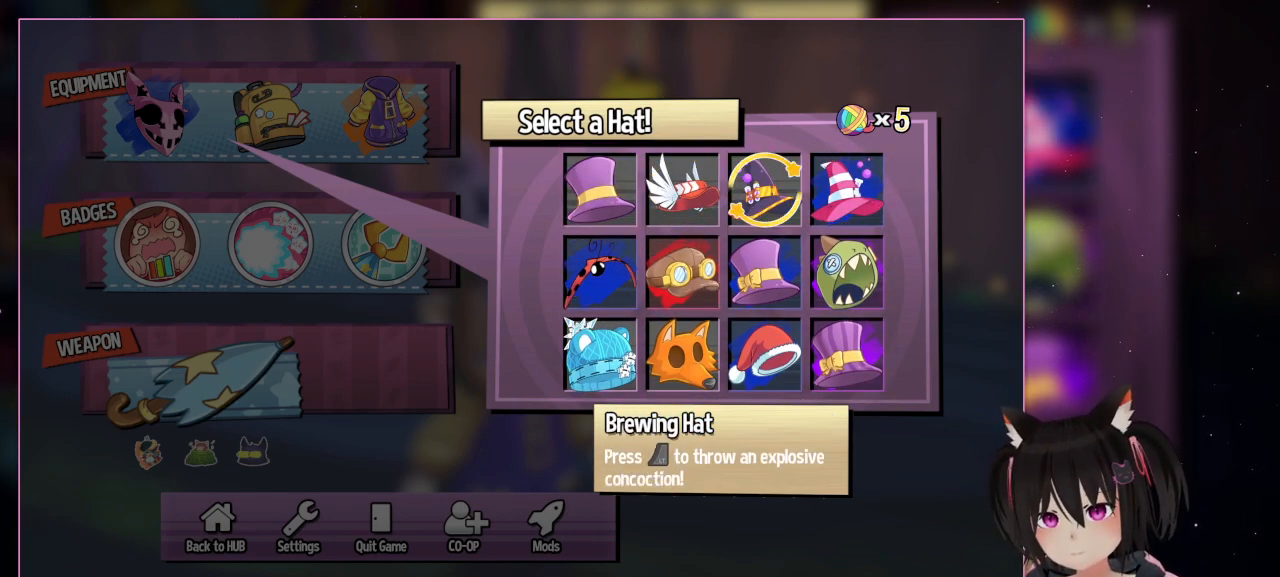
{"buttons": [], "left_stick": "center", "right_stick": "center", "events": []}